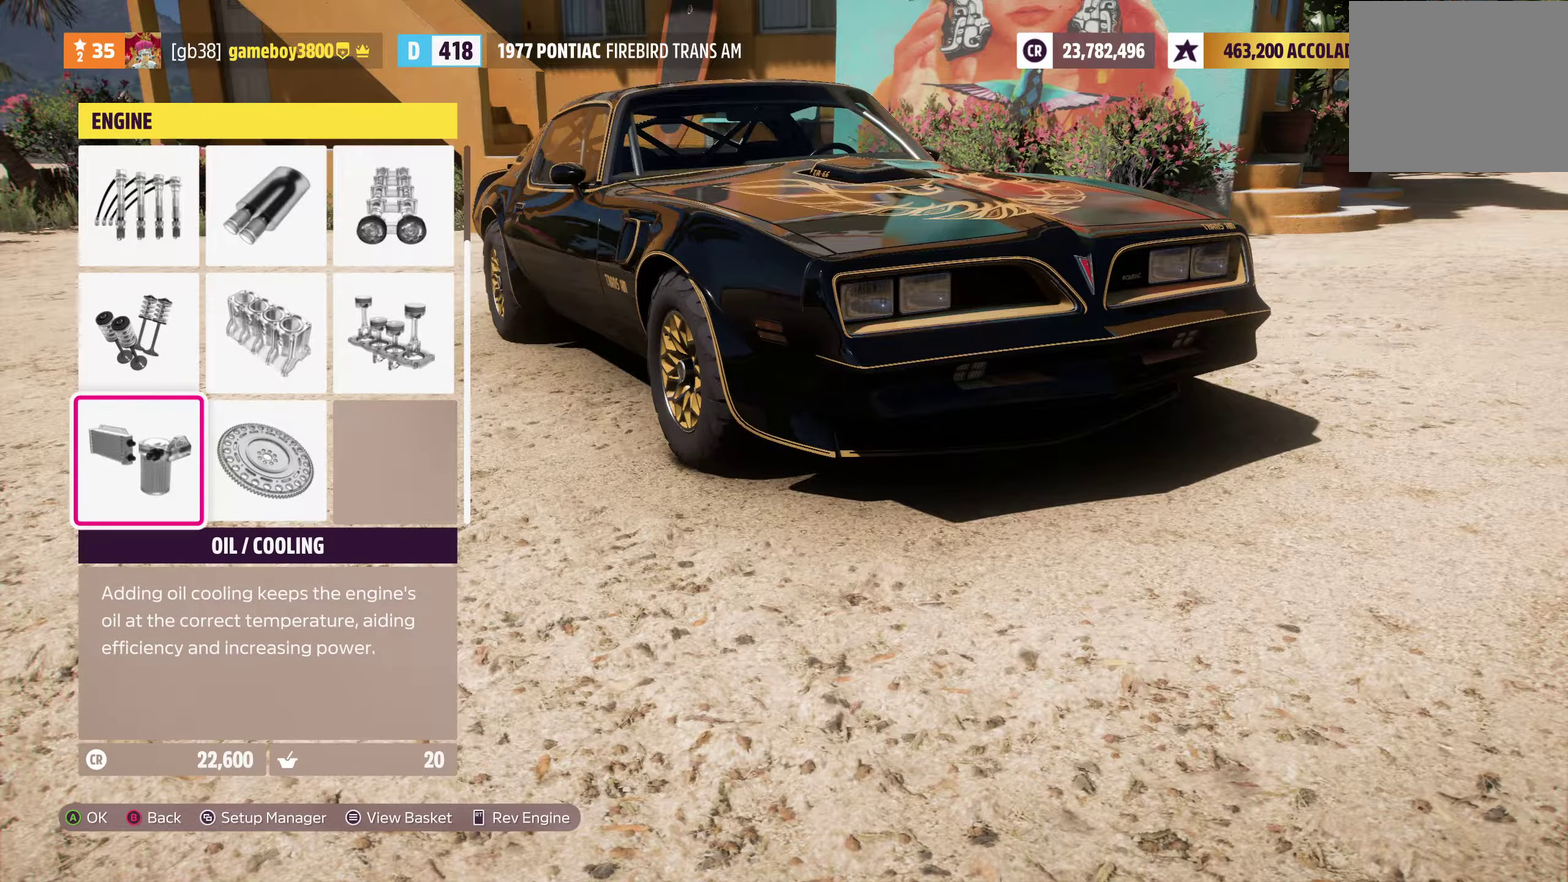
Gameplay with a controller (Xbox layout); each line is a JSON object with the inputs held at the frame after it (dt_ms = milliseconds from this image to that frame). "events" lists button and stick changes between this image and that frame as [ms after this image, input, new state], when the widget could be followed in between.
{"dt_ms": 500, "buttons": ["A"], "left_stick": "center", "right_stick": "center", "events": [[283, "DPAD_RIGHT", "down"], [383, "DPAD_RIGHT", "up"], [450, "A", "down"]]}
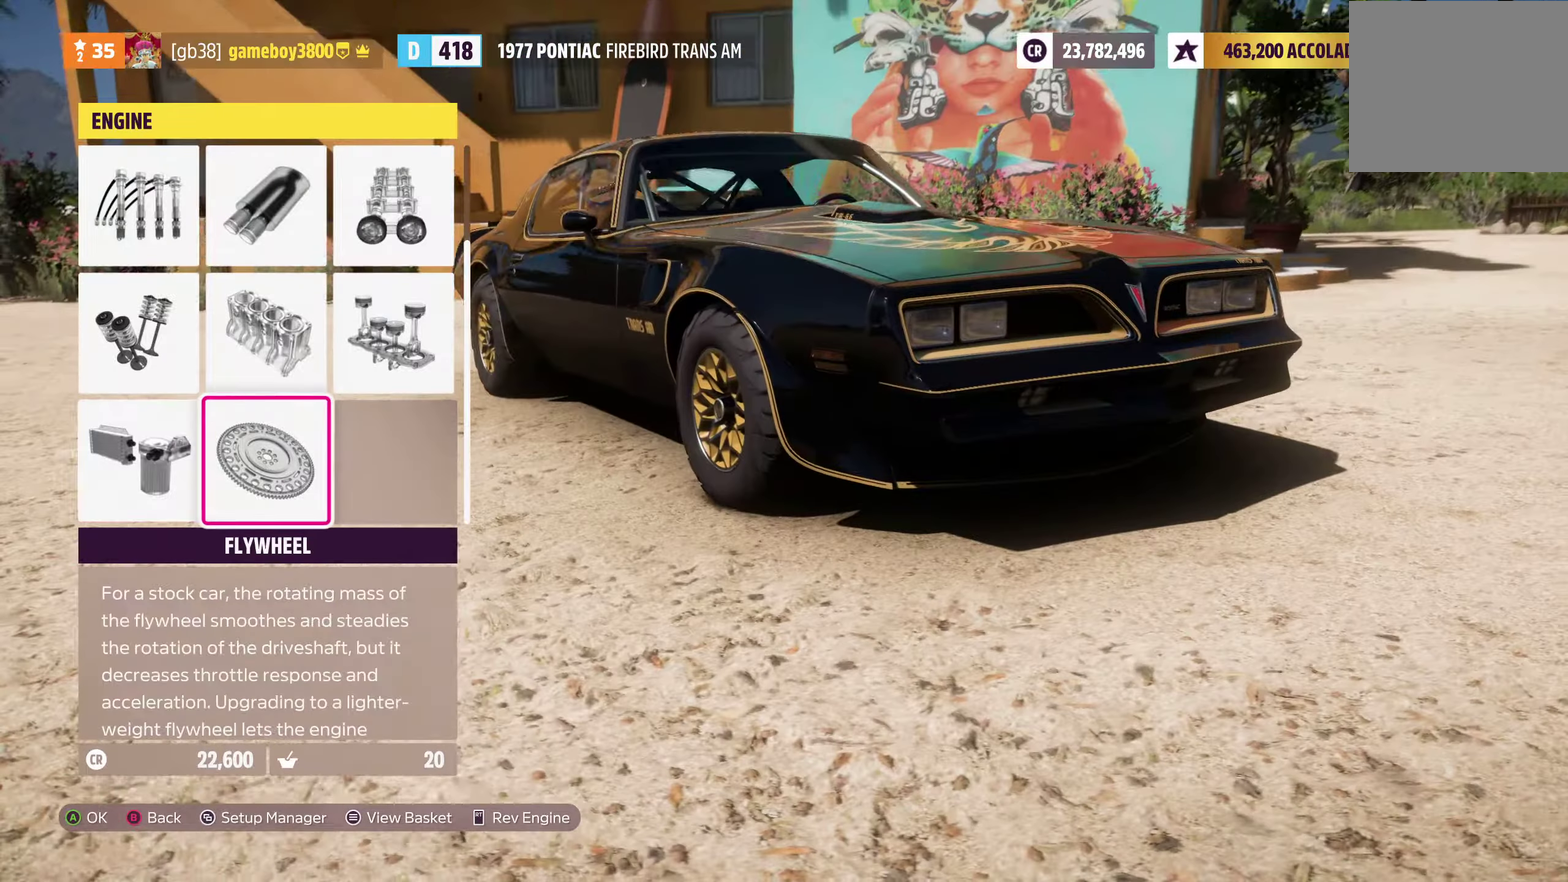
{"dt_ms": 500, "buttons": [], "left_stick": "center", "right_stick": "center", "events": [[50, "A", "up"]]}
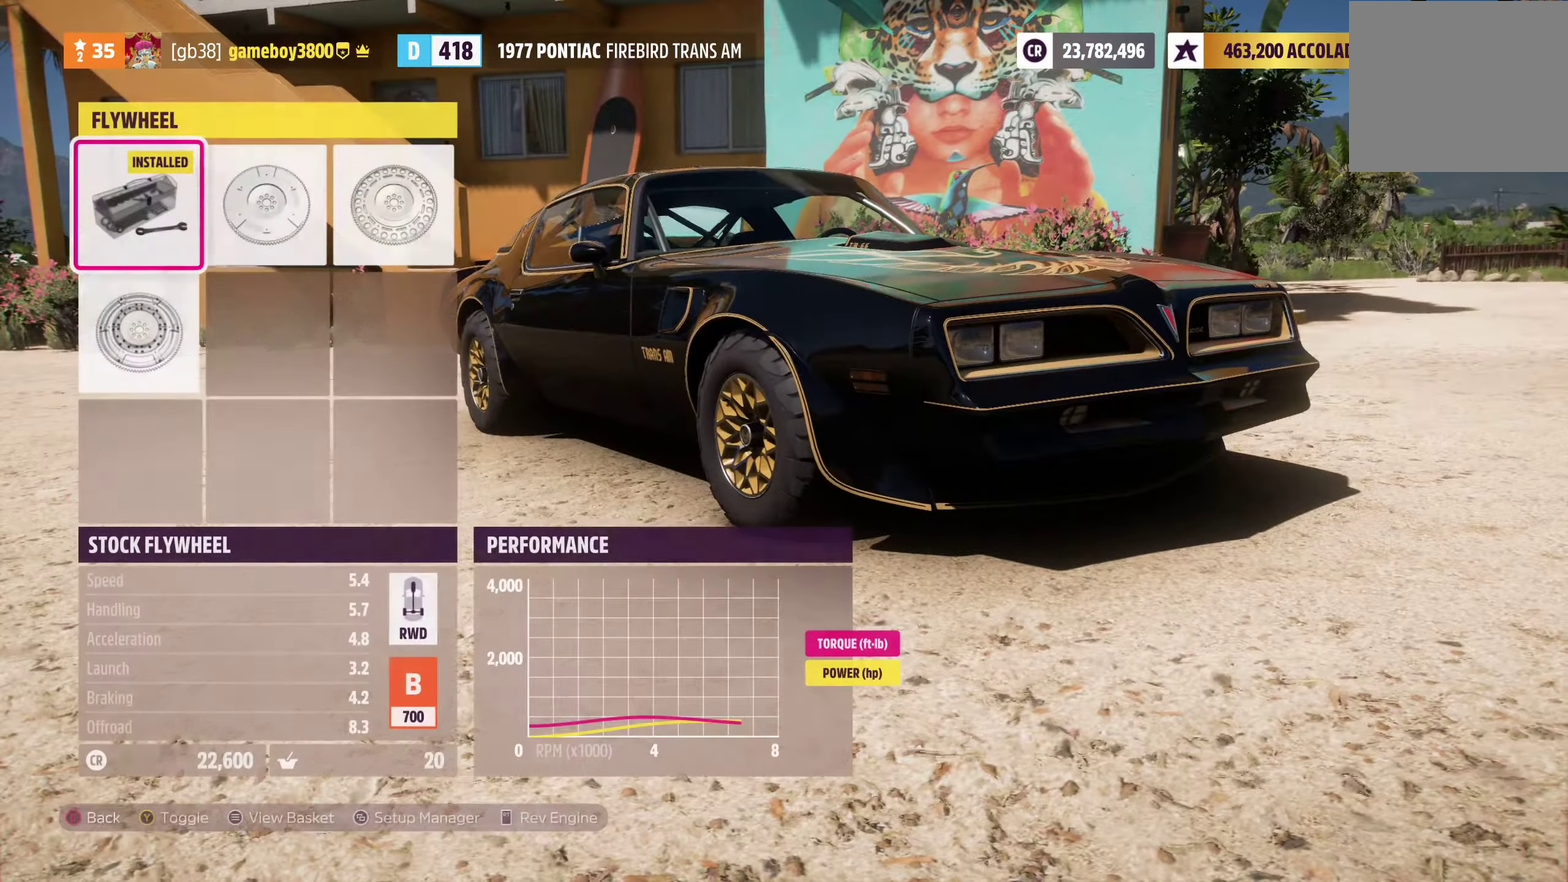
{"dt_ms": 700, "buttons": [], "left_stick": "center", "right_stick": "center", "events": [[300, "DPAD_RIGHT", "down"], [416, "DPAD_RIGHT", "up"]]}
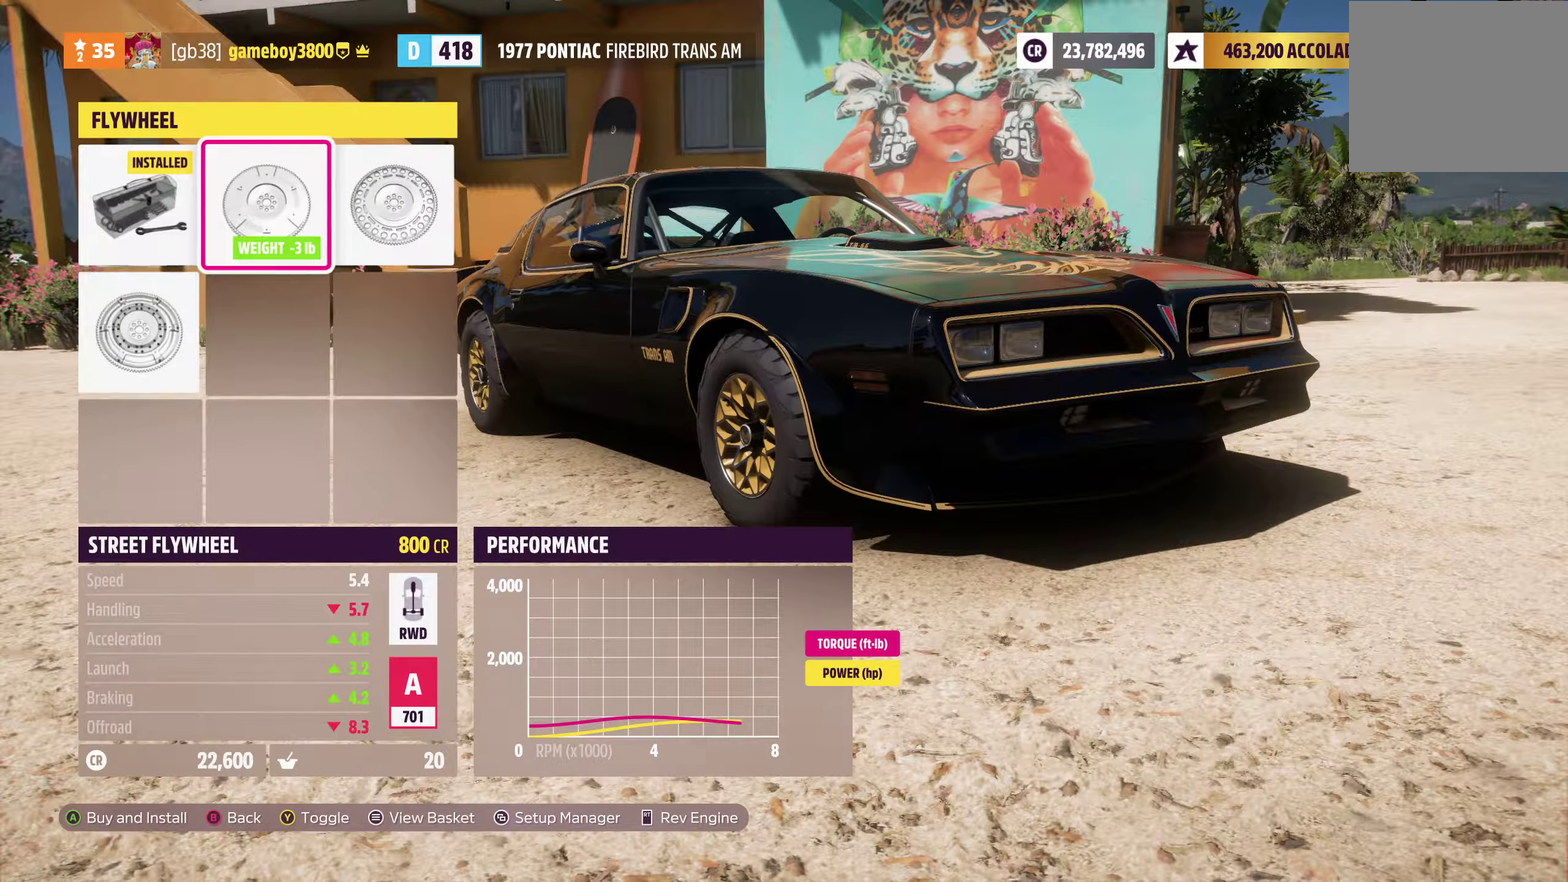
{"dt_ms": 300, "buttons": ["B"], "left_stick": "center", "right_stick": "center", "events": [[33, "DPAD_LEFT", "down"], [133, "DPAD_LEFT", "up"], [233, "B", "down"]]}
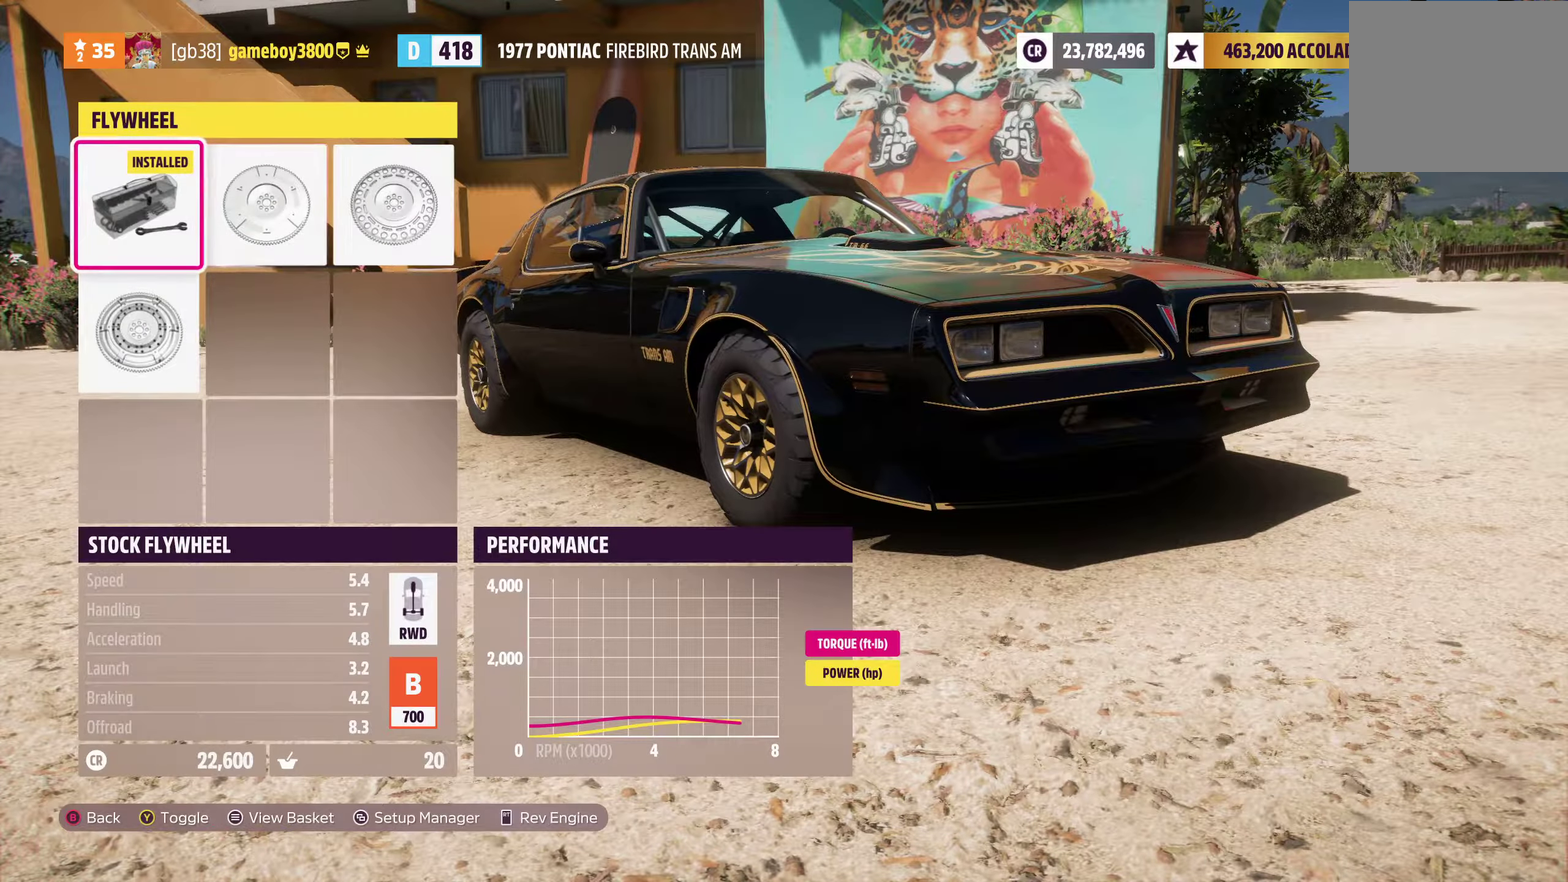
{"dt_ms": 400, "buttons": [], "left_stick": "center", "right_stick": "center", "events": [[33, "B", "up"]]}
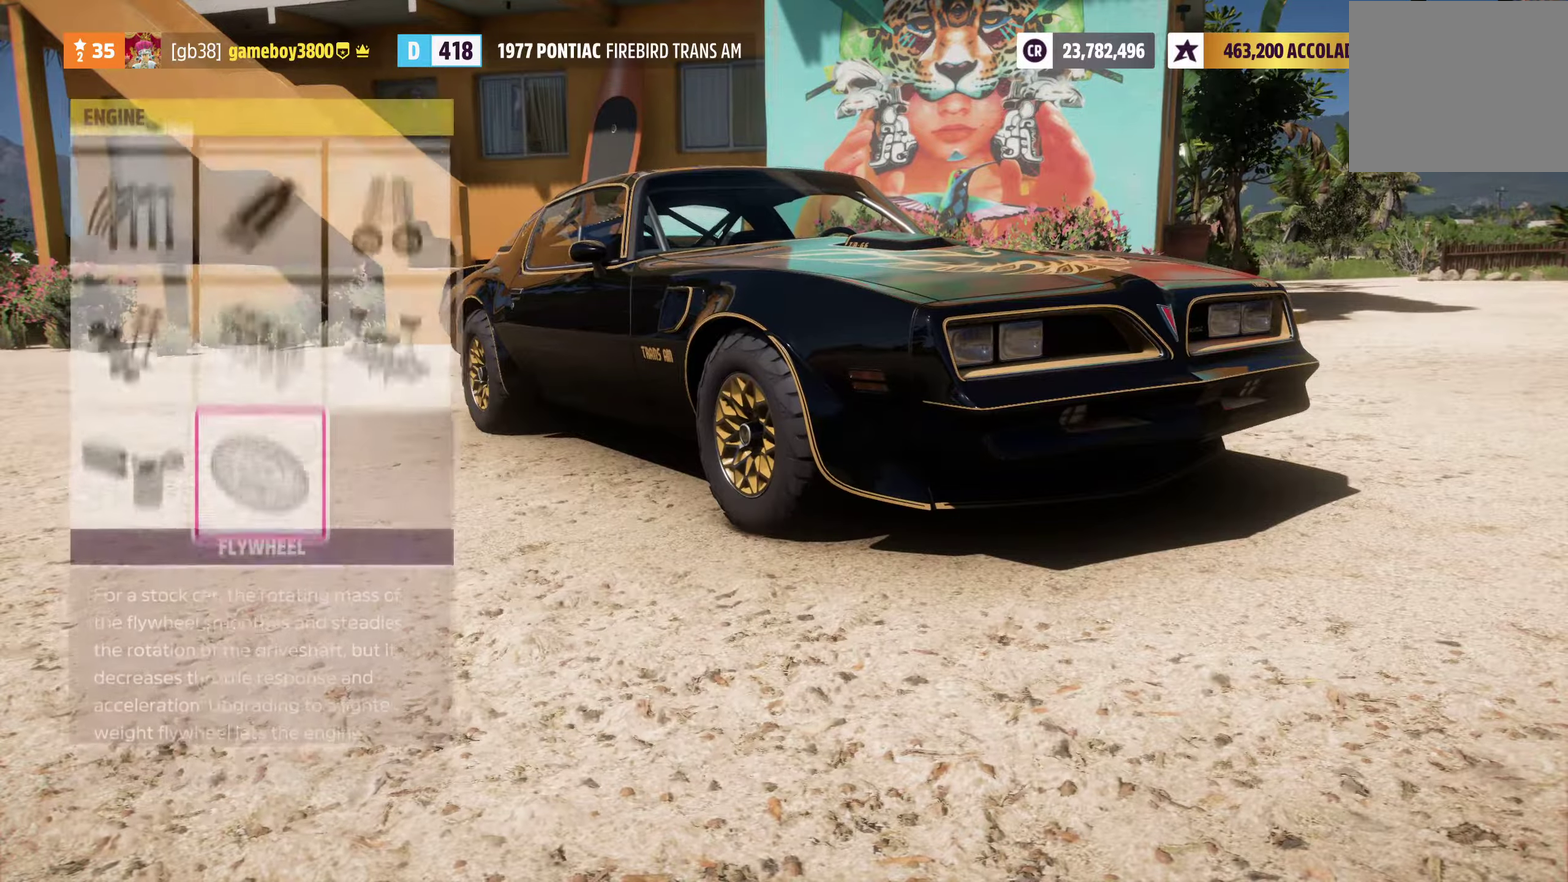
{"dt_ms": 600, "buttons": [], "left_stick": "center", "right_stick": "center", "events": [[100, "B", "down"], [183, "B", "up"]]}
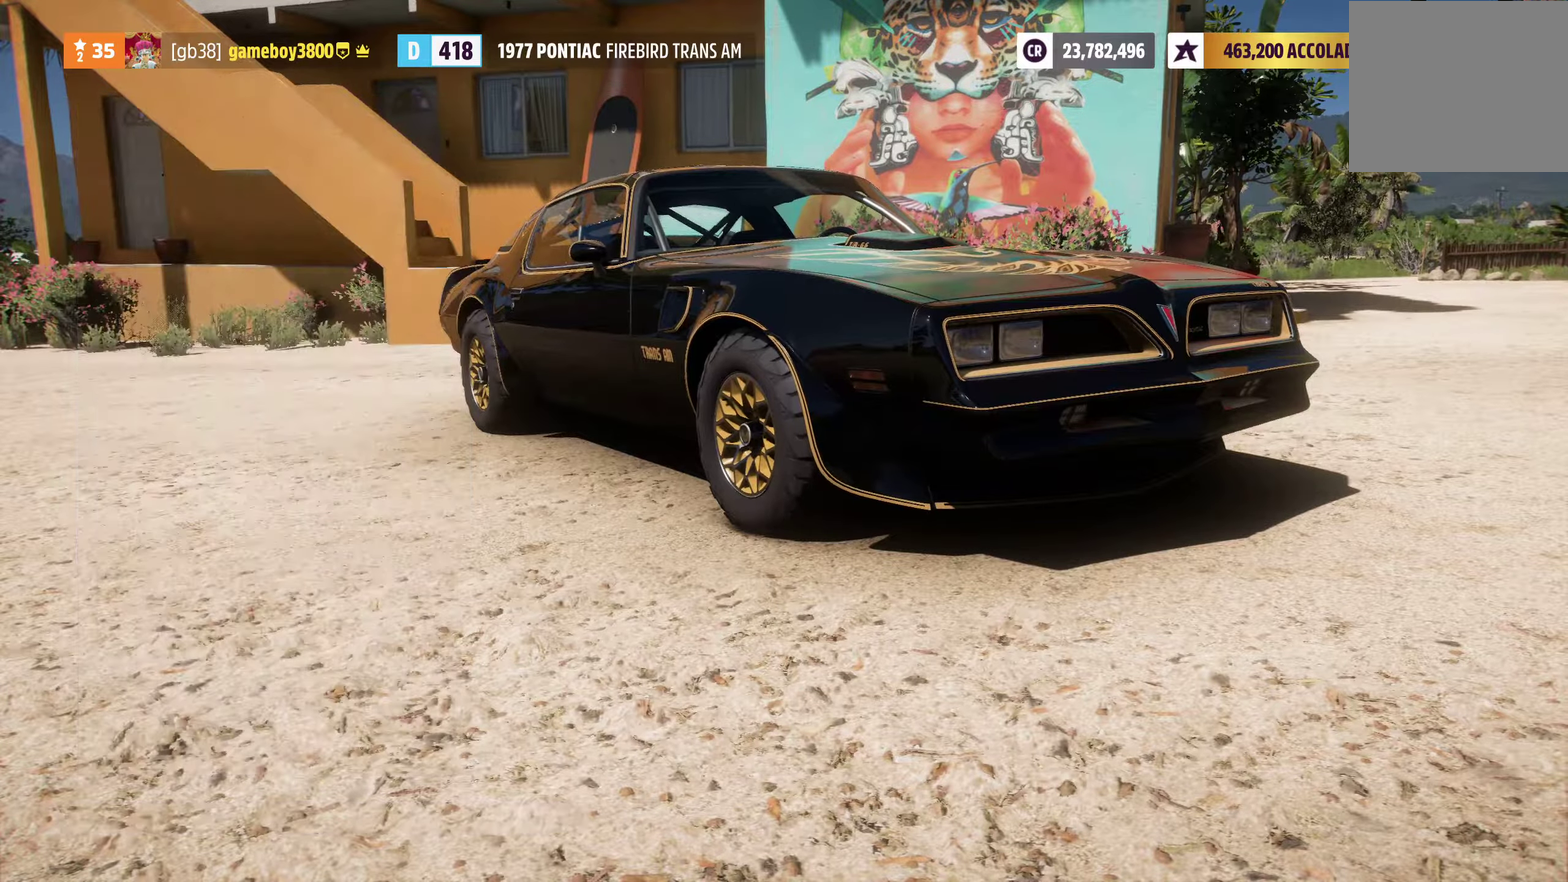
{"dt_ms": 500, "buttons": [], "left_stick": "center", "right_stick": "center", "events": [[367, "DPAD_RIGHT", "down"], [467, "DPAD_RIGHT", "up"]]}
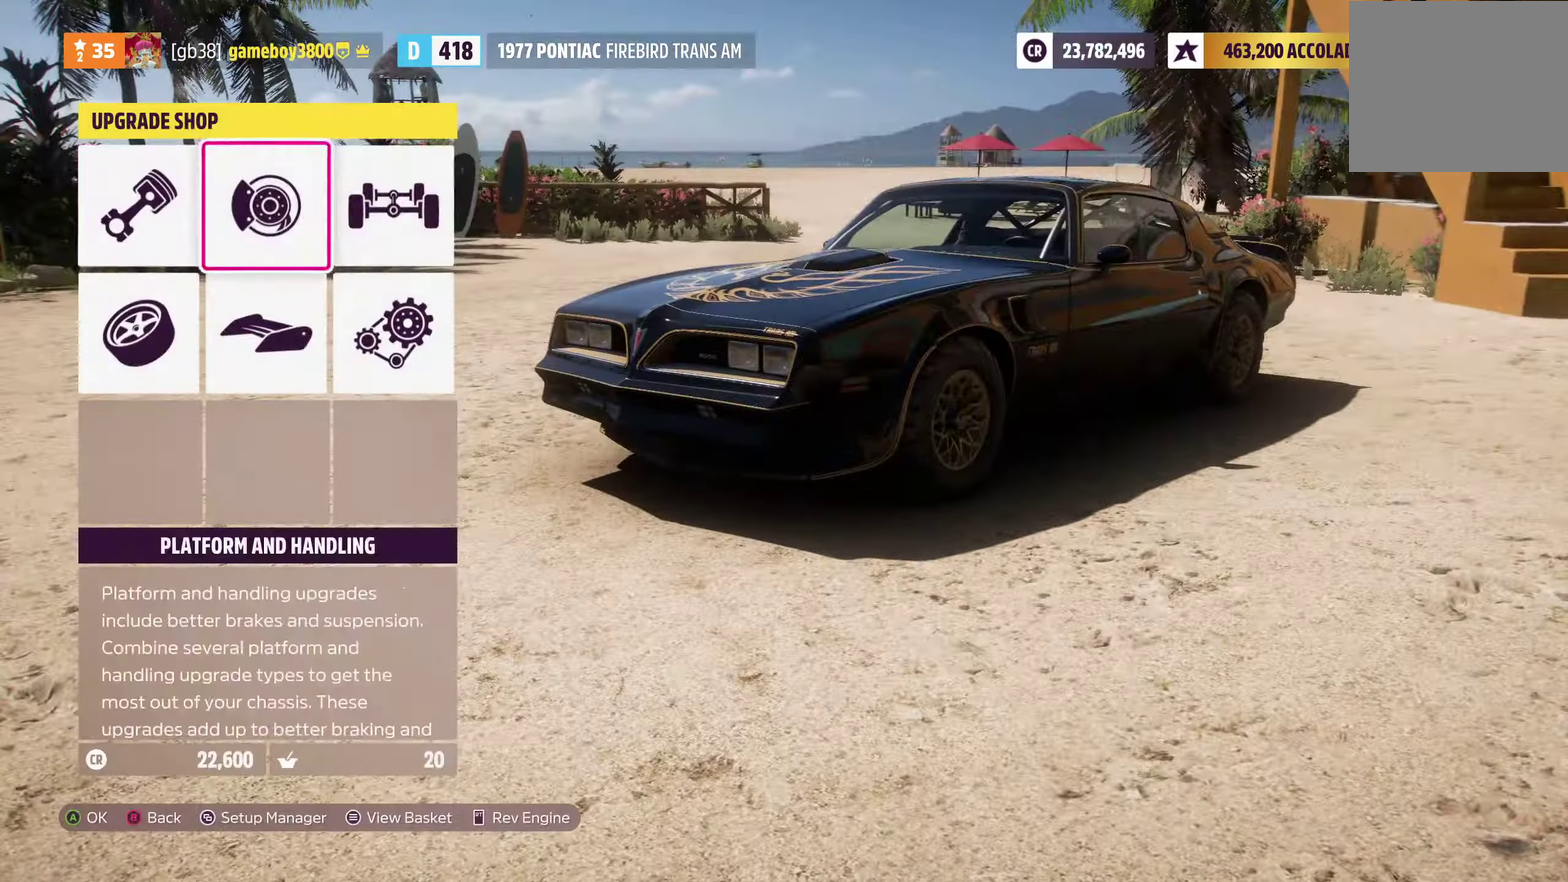
{"dt_ms": 500, "buttons": [], "left_stick": "center", "right_stick": "center", "events": [[17, "DPAD_RIGHT", "down"], [150, "A", "down"], [150, "DPAD_RIGHT", "up"], [250, "A", "up"]]}
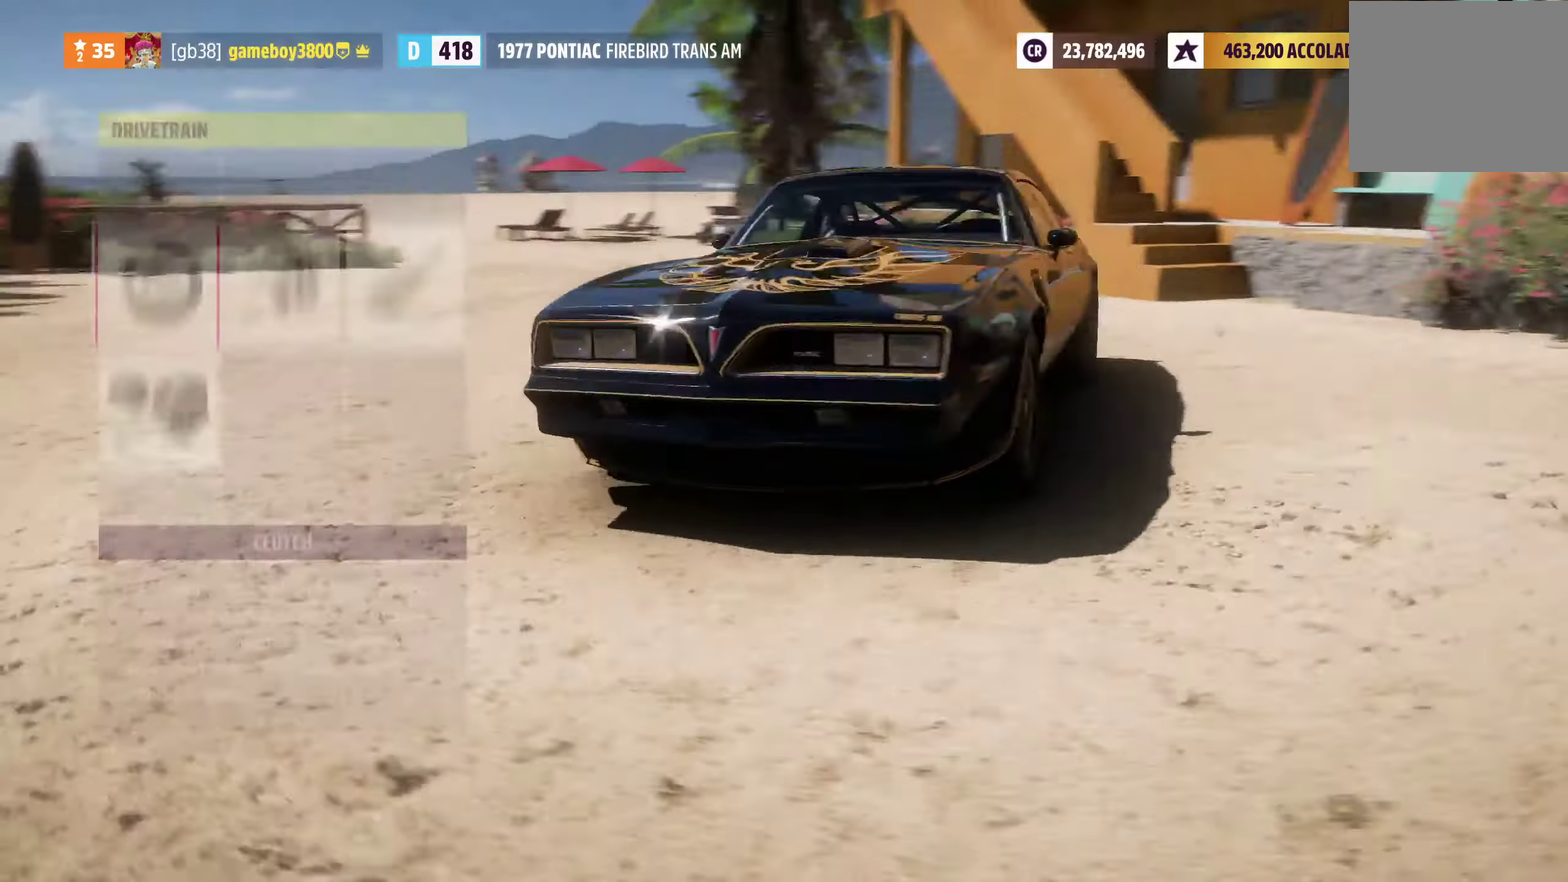
{"dt_ms": 300, "buttons": ["DPAD_RIGHT"], "left_stick": "center", "right_stick": "center", "events": [[233, "DPAD_RIGHT", "down"]]}
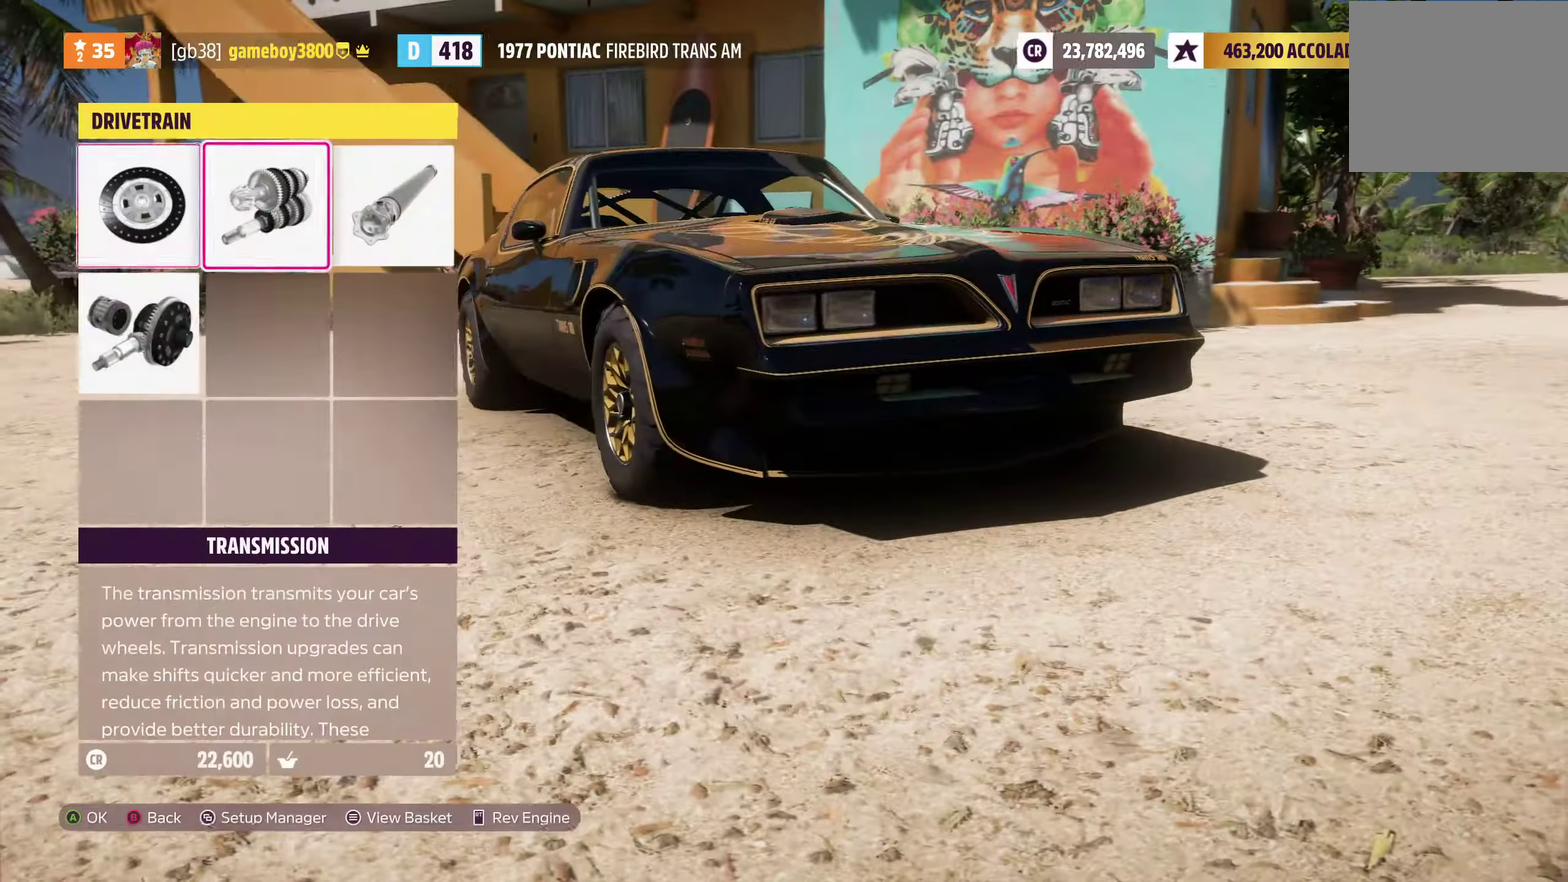
{"dt_ms": 700, "buttons": [], "left_stick": "center", "right_stick": "center", "events": [[33, "DPAD_RIGHT", "up"], [150, "DPAD_RIGHT", "down"], [267, "A", "down"], [267, "DPAD_RIGHT", "up"], [333, "A", "up"]]}
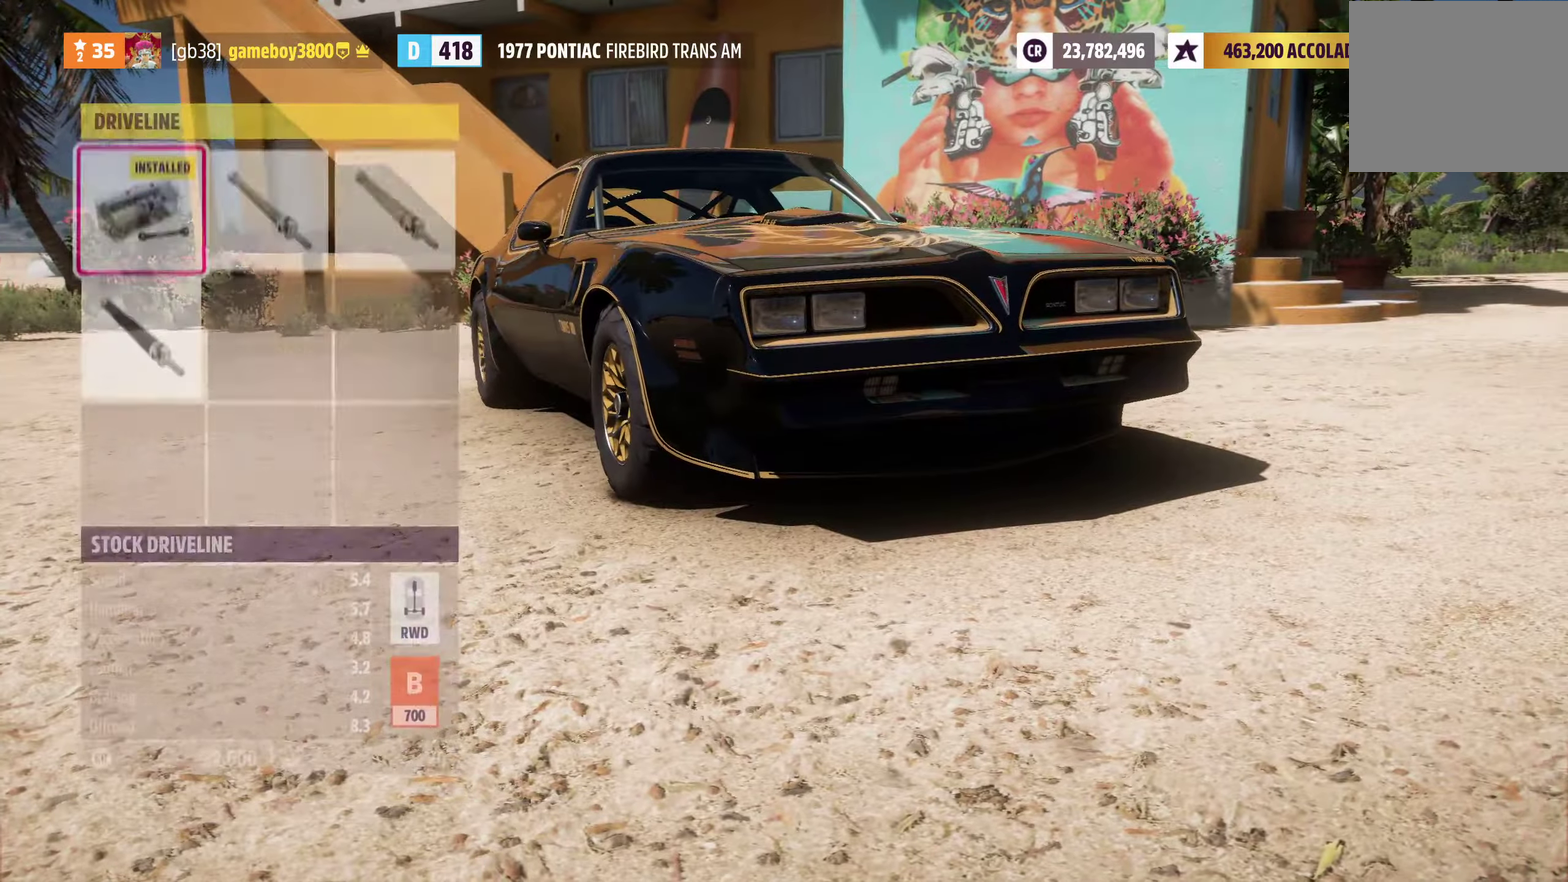
{"dt_ms": 500, "buttons": [], "left_stick": "center", "right_stick": "center", "events": [[350, "DPAD_RIGHT", "down"], [500, "DPAD_RIGHT", "up"]]}
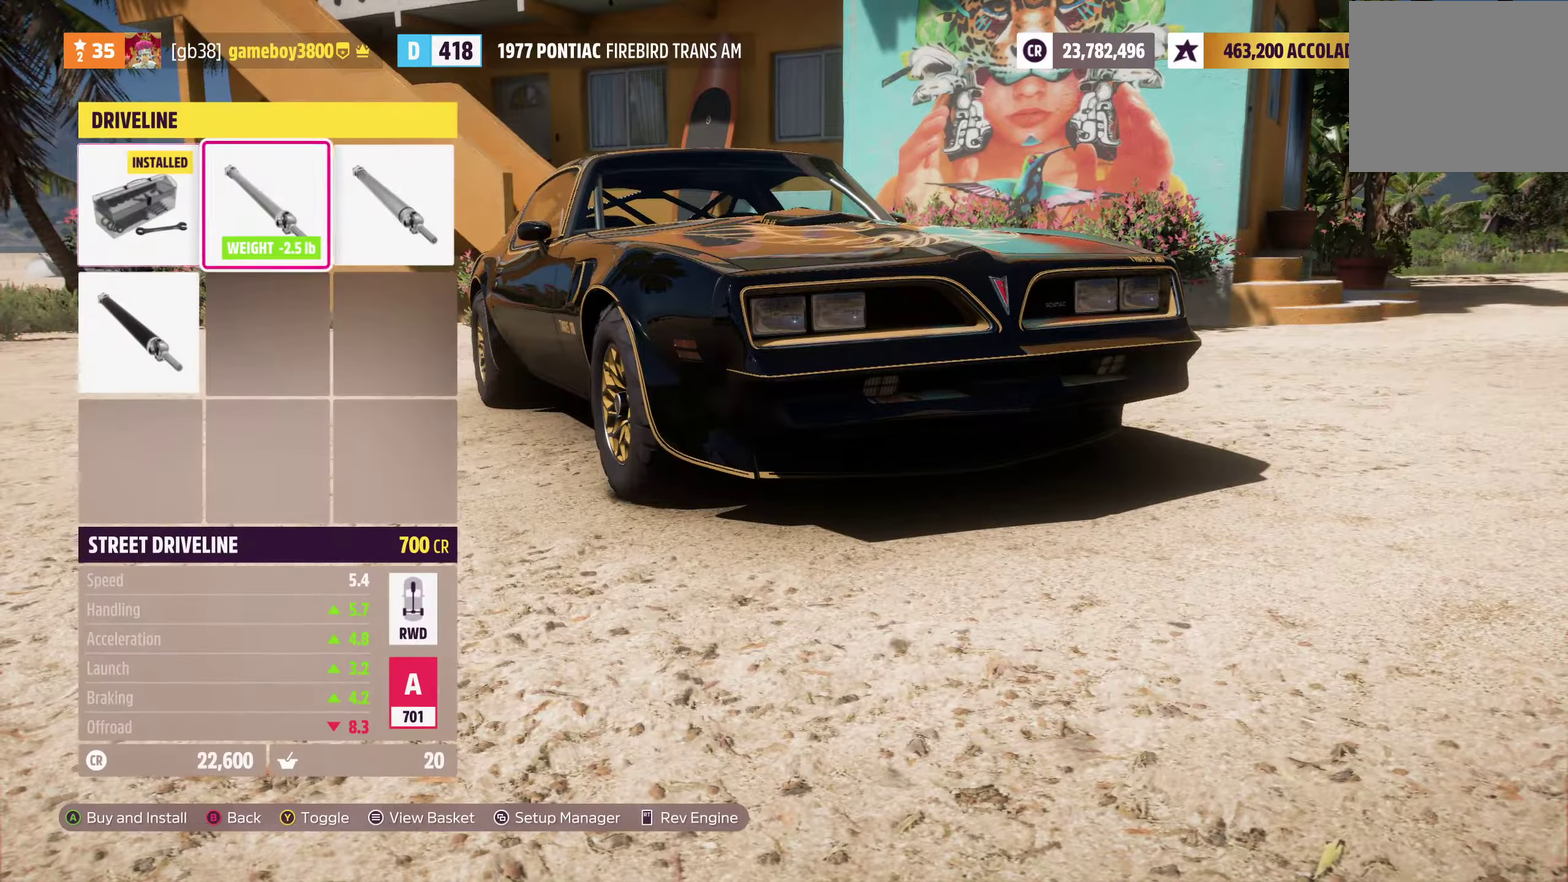
{"dt_ms": 700, "buttons": [], "left_stick": "center", "right_stick": "center", "events": [[350, "B", "down"], [483, "B", "up"]]}
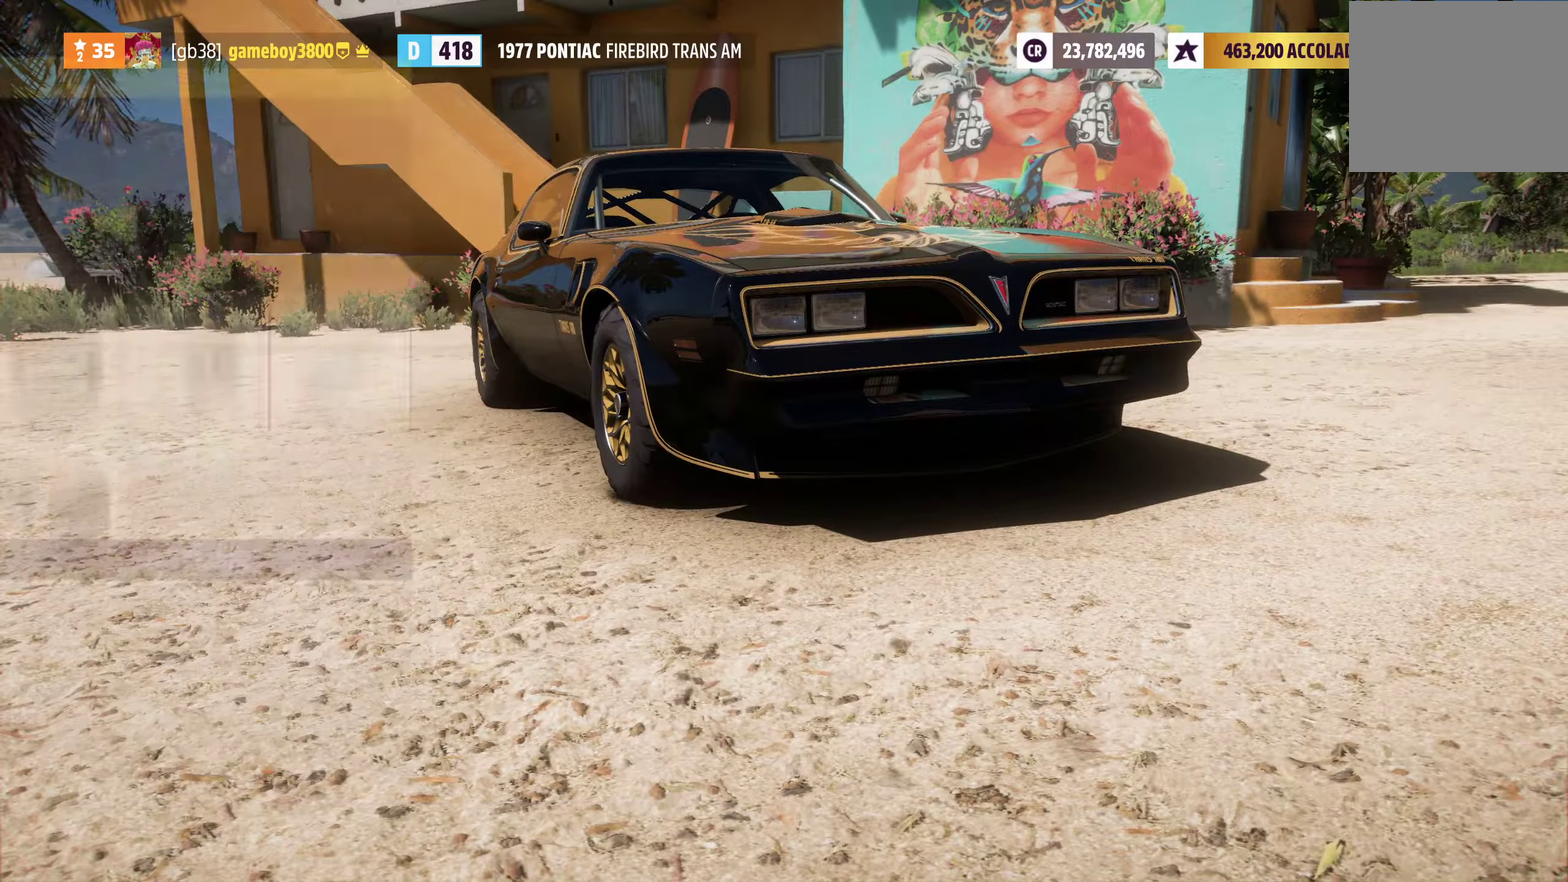
{"dt_ms": 300, "buttons": [], "left_stick": "center", "right_stick": "center", "events": [[167, "B", "down"], [250, "B", "up"]]}
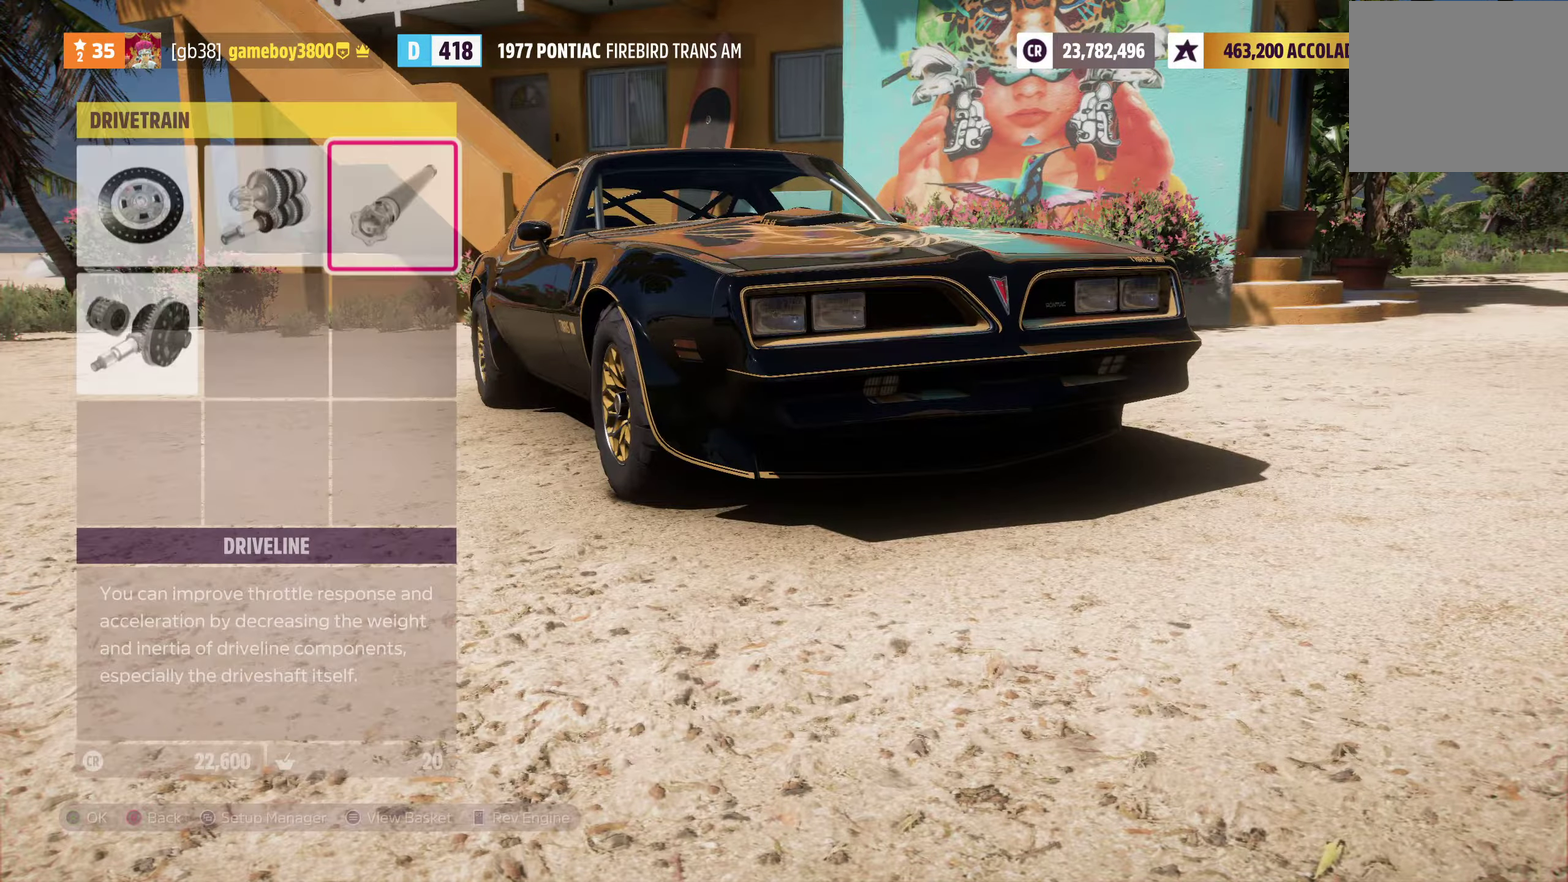
{"dt_ms": 700, "buttons": ["B"], "left_stick": "center", "right_stick": "center", "events": [[667, "B", "down"]]}
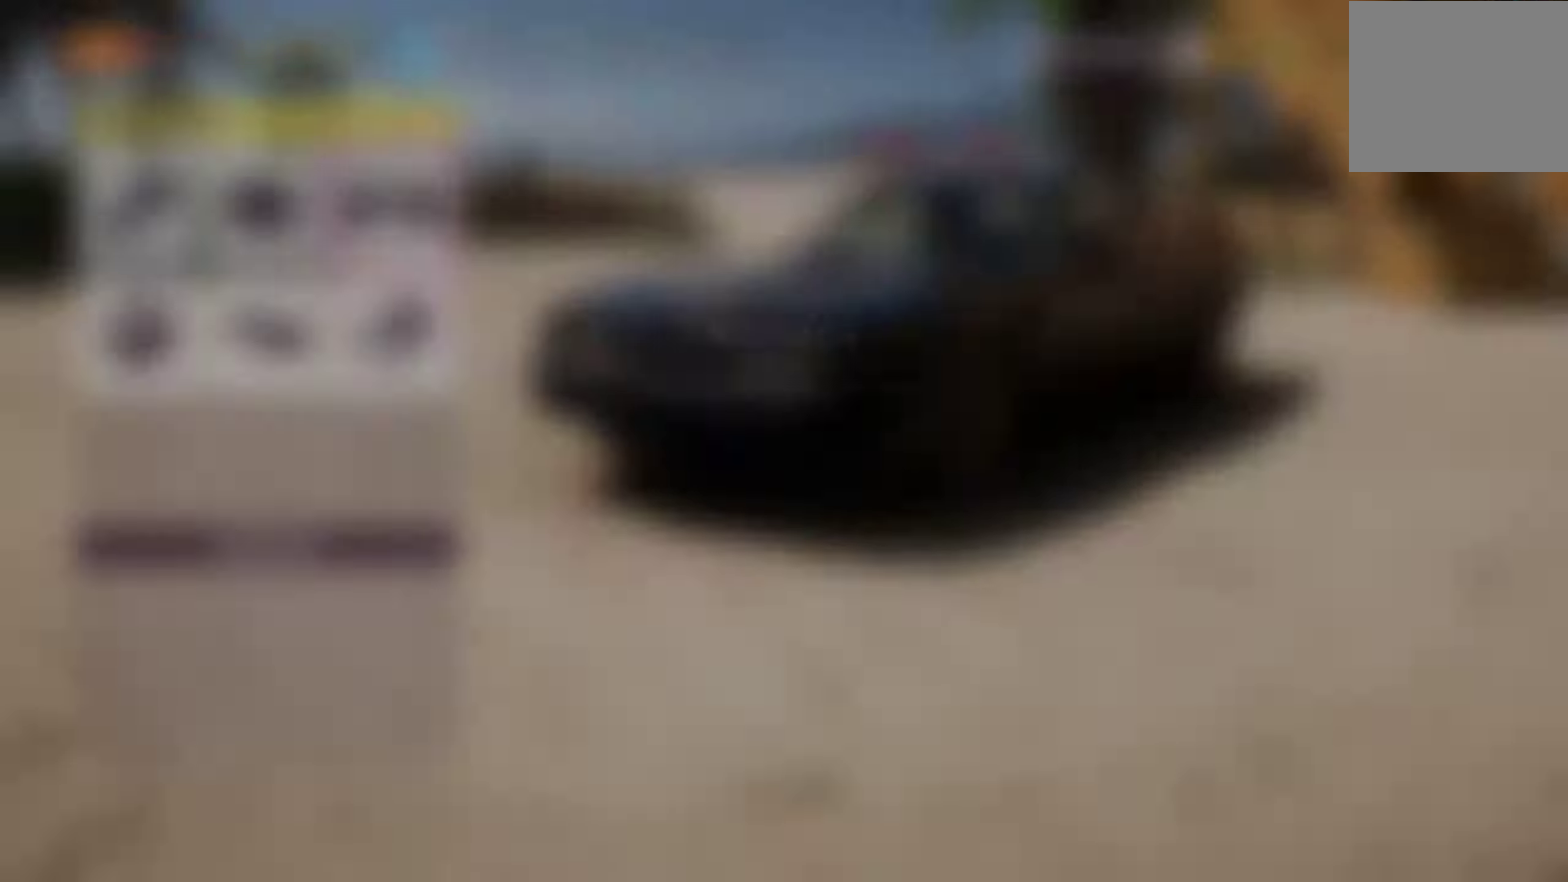
{"dt_ms": 300, "buttons": ["A"], "left_stick": "center", "right_stick": "center", "events": [[84, "B", "up"], [267, "A", "down"]]}
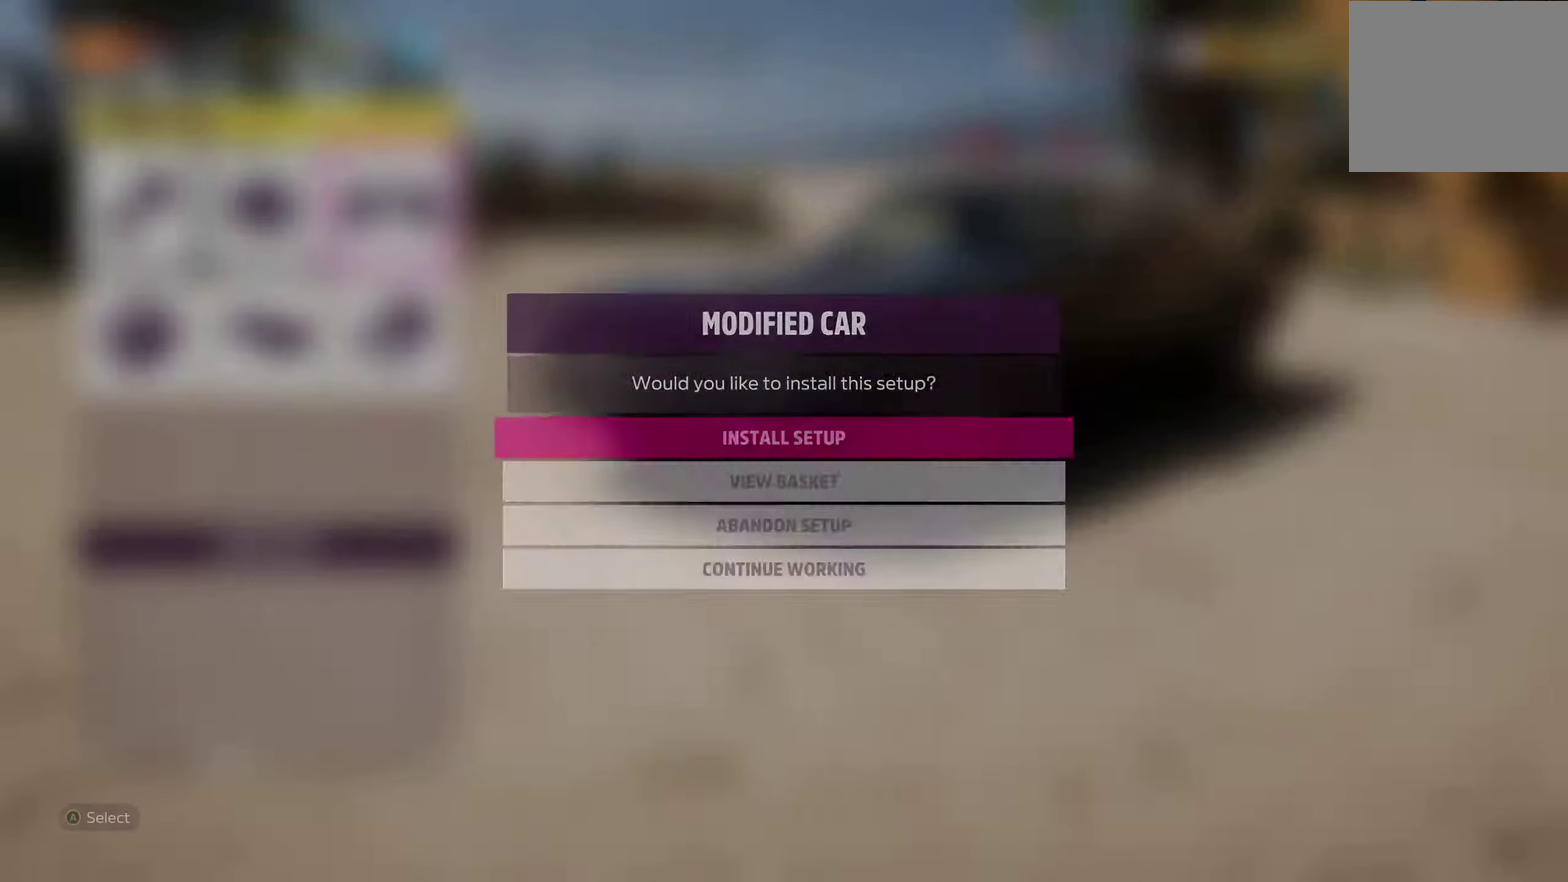
{"dt_ms": 500, "buttons": [], "left_stick": "center", "right_stick": "center", "events": [[34, "A", "up"]]}